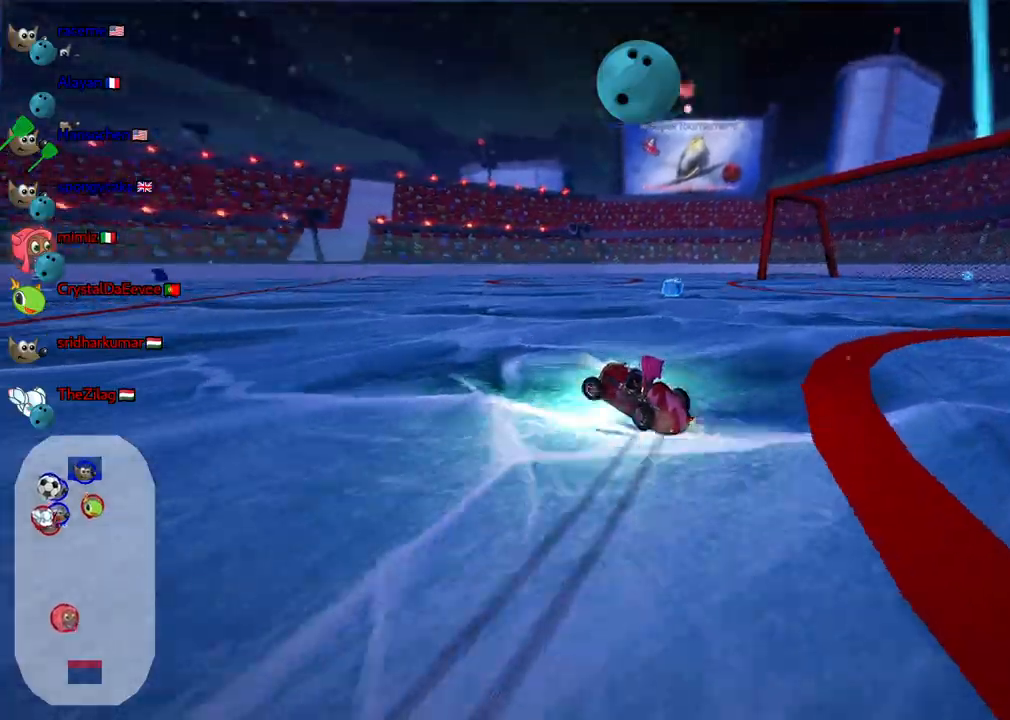
Gameplay with keyboard; each line is a JSON object with the keys held at the frame after it. "events" lists presses ("down") and releases ("up") of ".", "/", "alt_r", "b", "c", "comma", "ctrl_r", "d", "down", "f", "g", "h", "j", "k", "l", "left", "m", "n", "quote", "return", "right", "semicolon", "shift_r", "space", "super", "up" and "v" between this image and that frame as [ms after this image, input, new state], when the widget could be followed in between. No other keys are recorded. Mouse input is not recorded.
{"keys": ["left"], "events": [[83, "up", "down"], [367, "m", "up"], [367, "up", "up"]]}
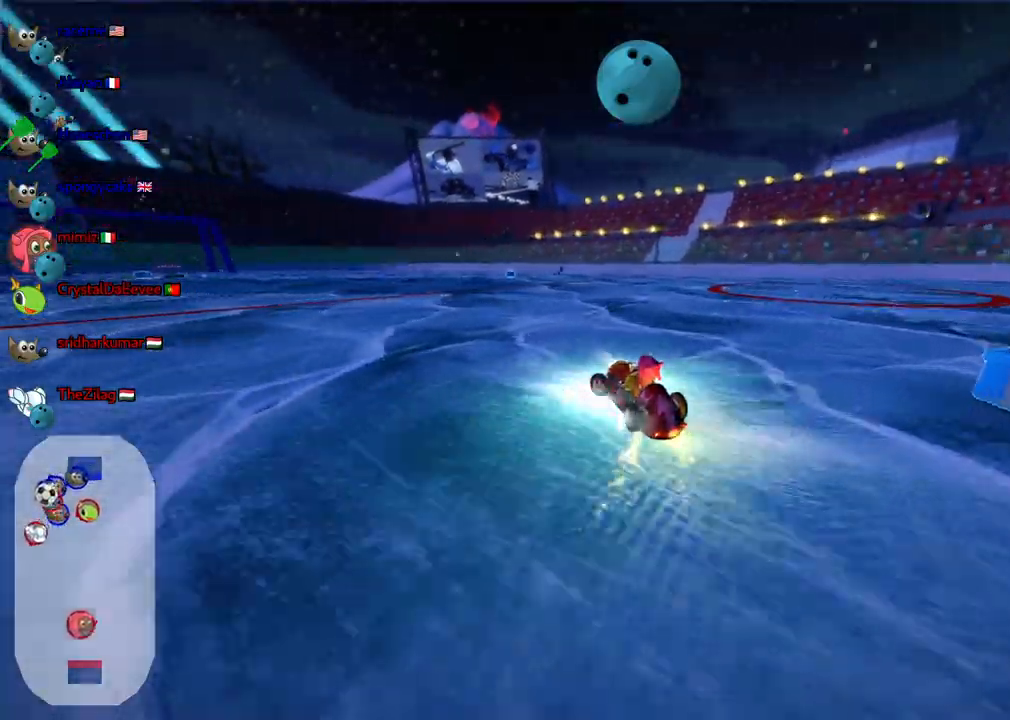
{"keys": ["left", "up"], "events": [[17, "down", "down"], [150, "down", "up"], [367, "up", "down"]]}
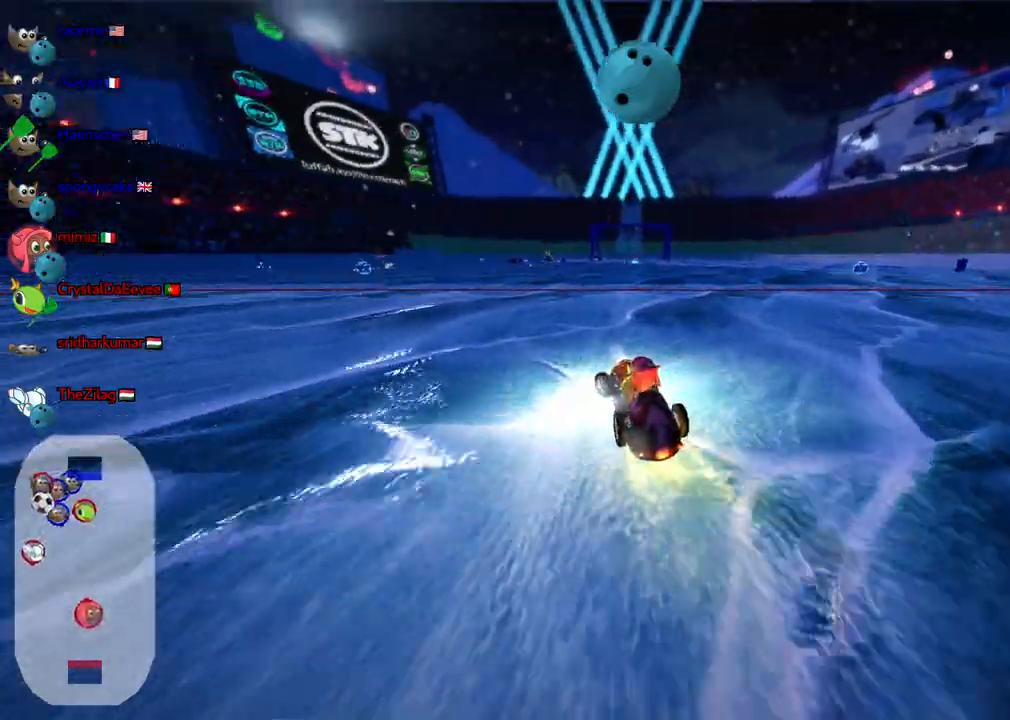
{"keys": [], "events": [[217, "left", "up"], [317, "up", "up"]]}
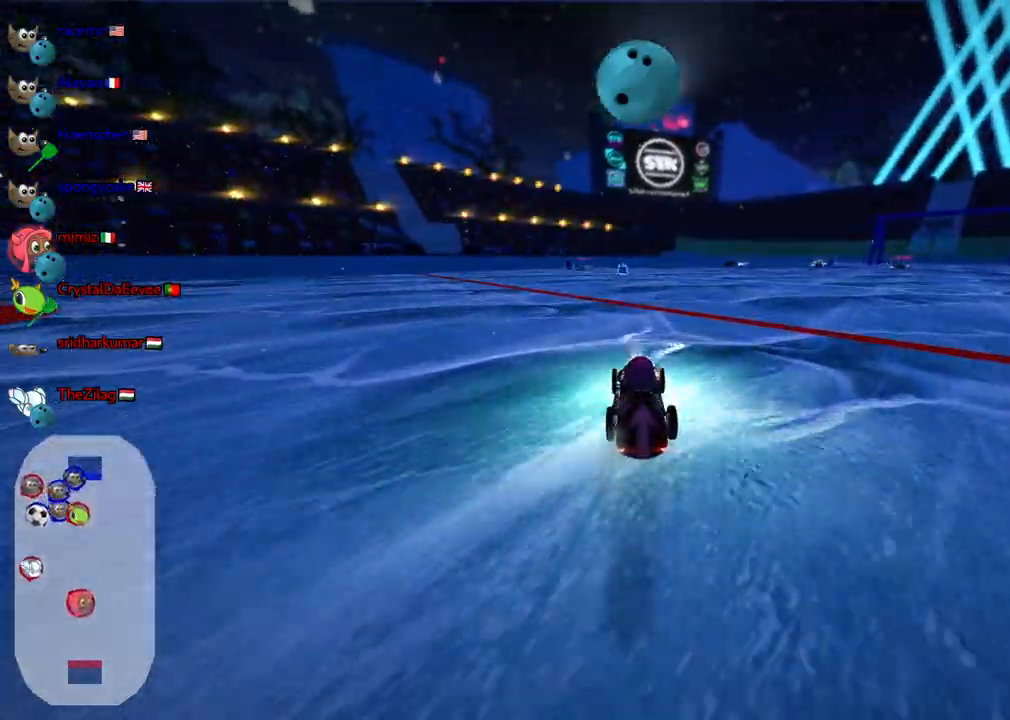
{"keys": ["down", "left"], "events": [[100, "left", "down"], [233, "left", "up"], [317, "down", "down"], [317, "left", "down"]]}
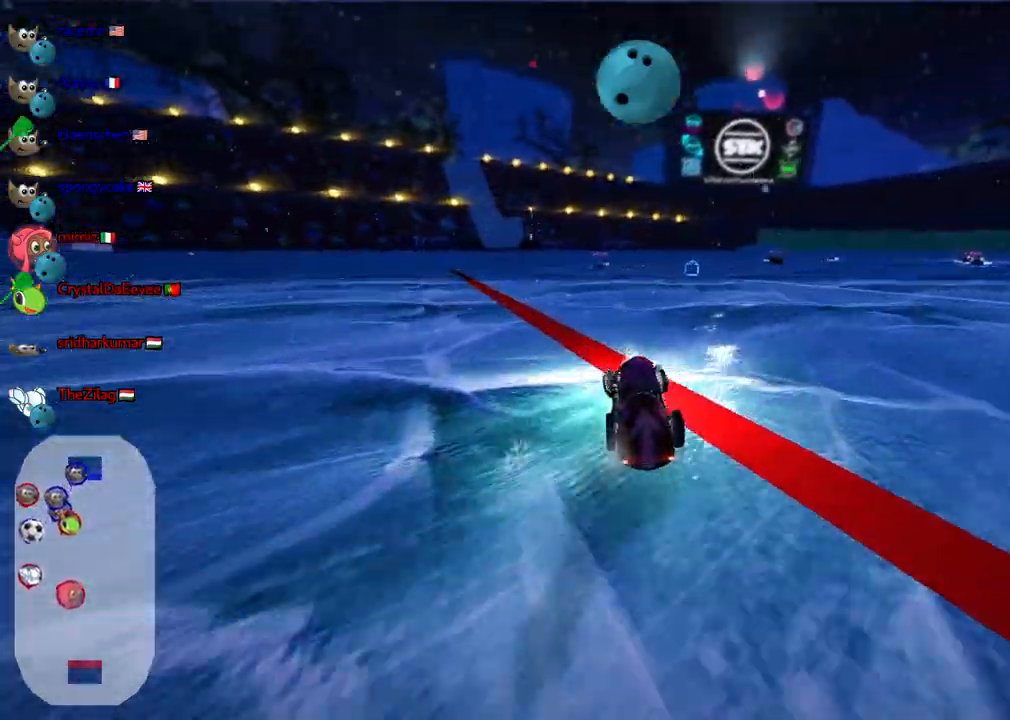
{"keys": [], "events": [[17, "left", "up"], [150, "down", "up"]]}
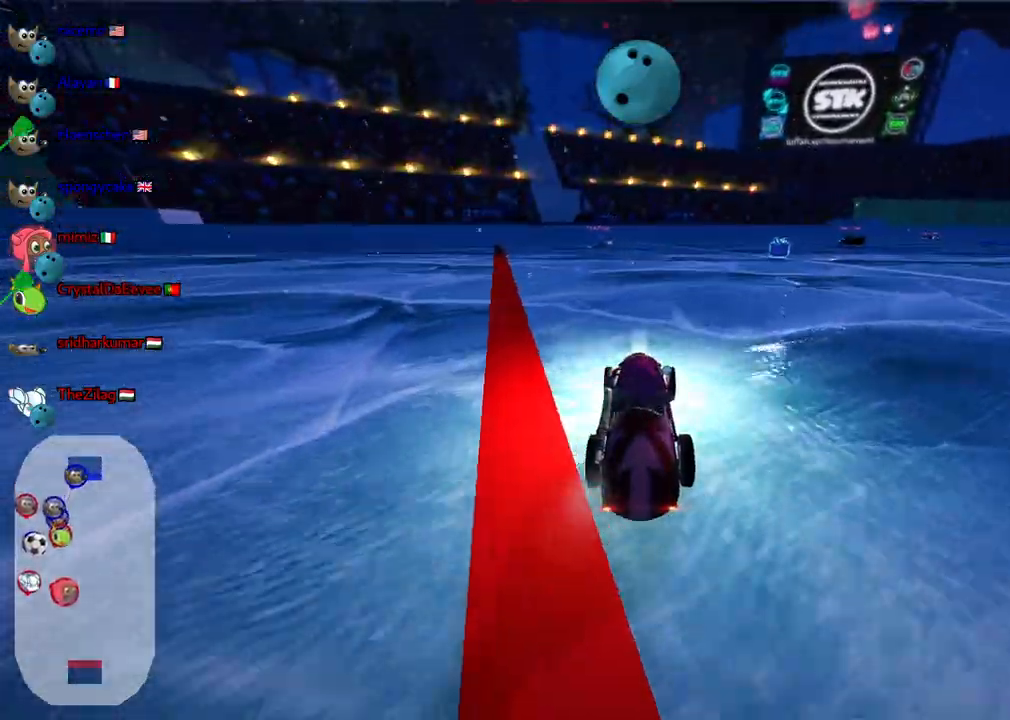
{"keys": ["left", "up"]}
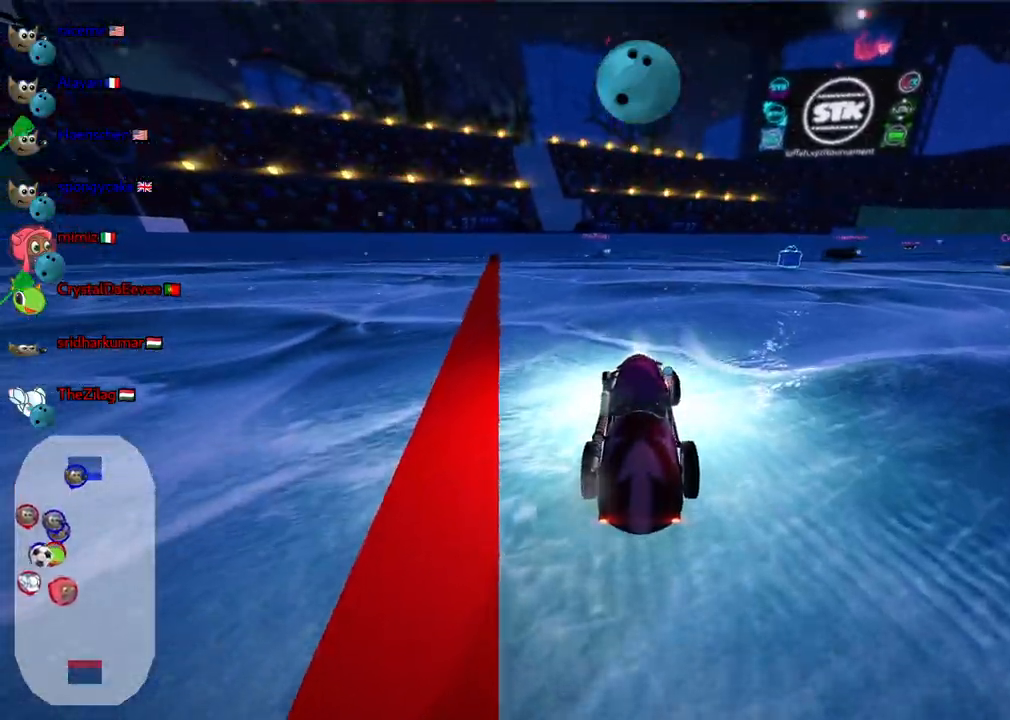
{"keys": ["left"]}
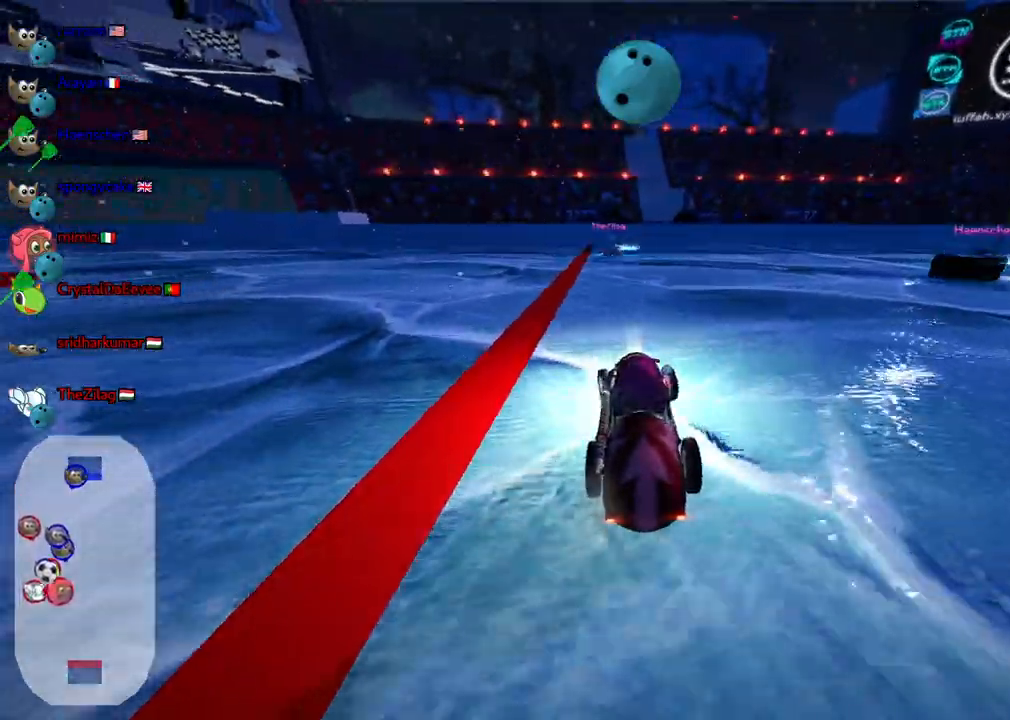
{"keys": []}
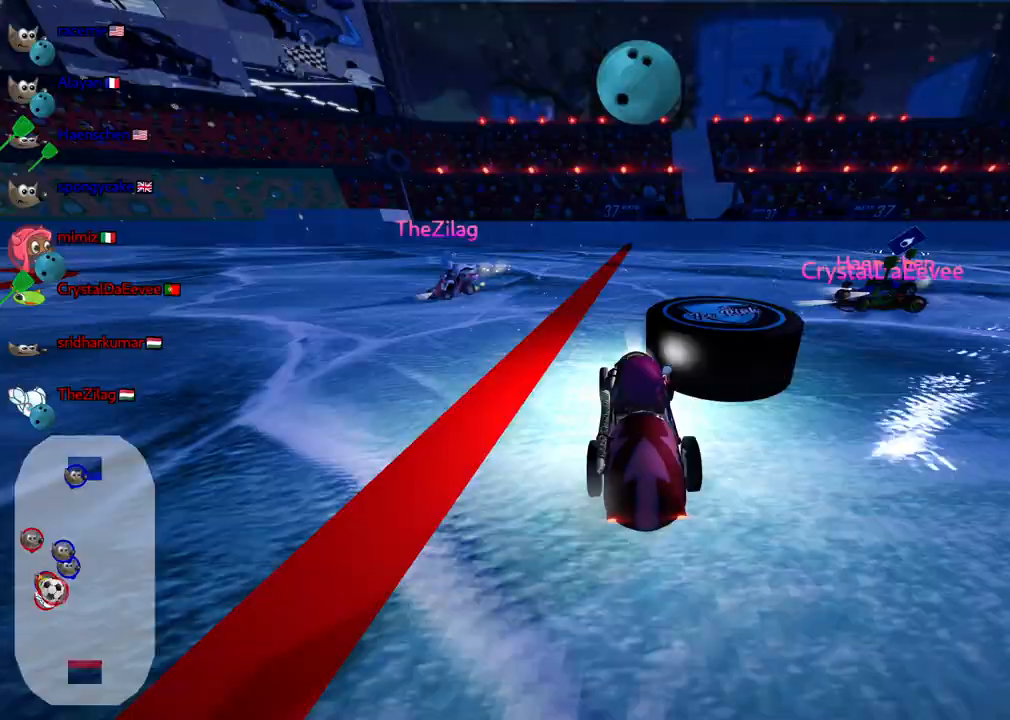
{"keys": ["right"], "events": [[33, "up", "down"], [233, "left", "down"], [317, "left", "up"], [317, "n", "down"], [417, "right", "down"], [467, "n", "up"], [500, "up", "up"]]}
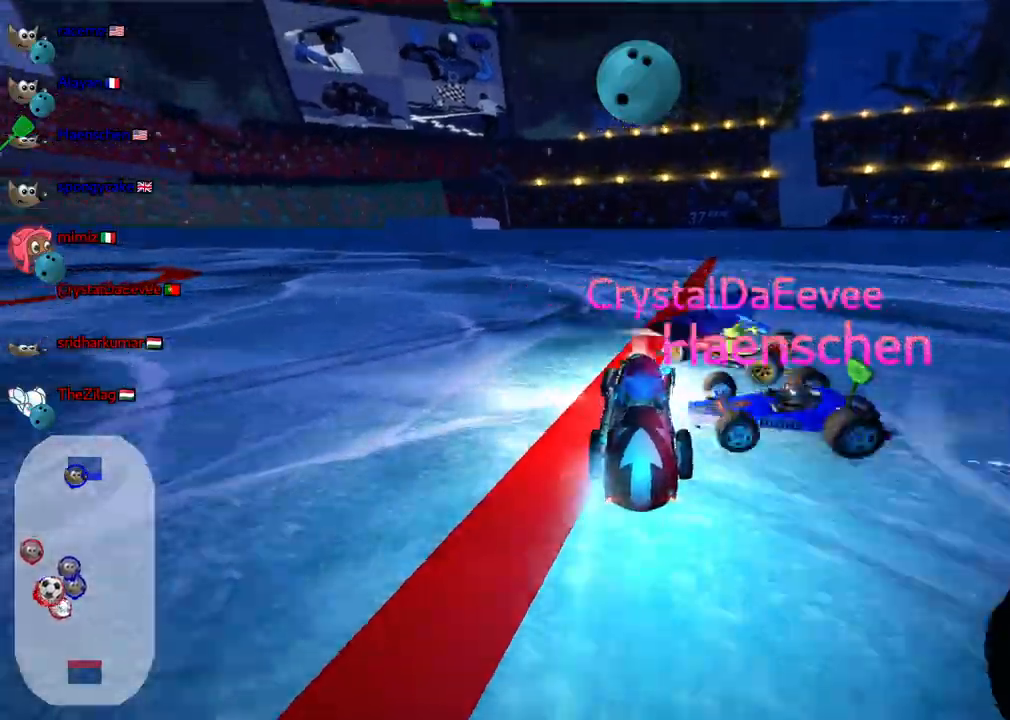
{"keys": ["down"], "events": [[50, "down", "down"], [150, "right", "up"]]}
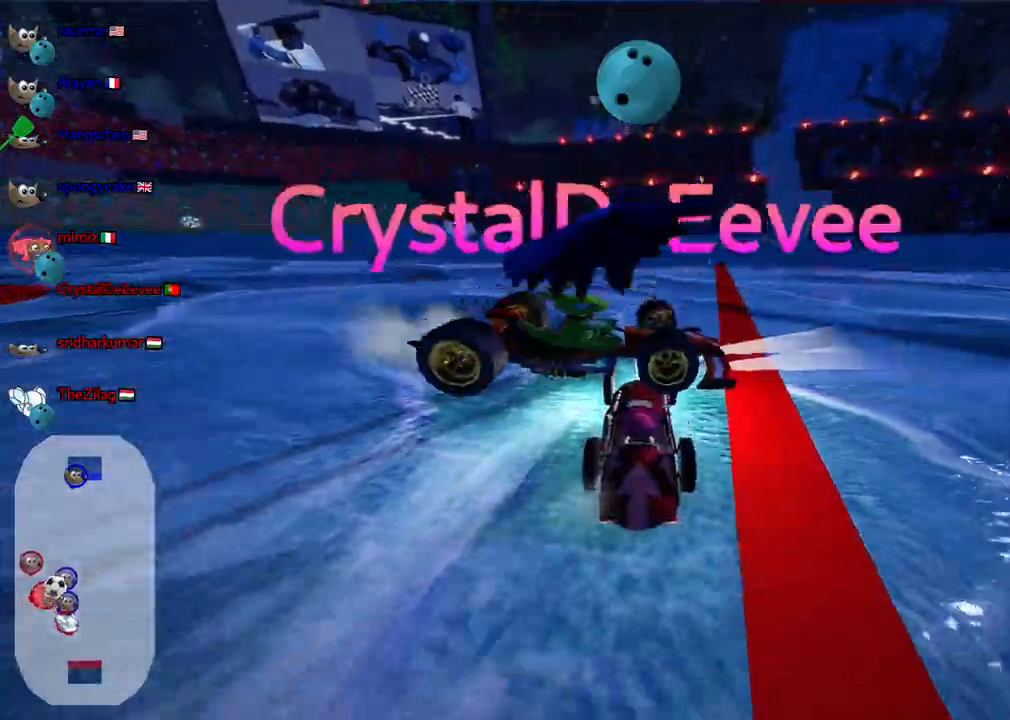
{"keys": ["down"], "events": [[300, "left", "down"], [400, "left", "up"]]}
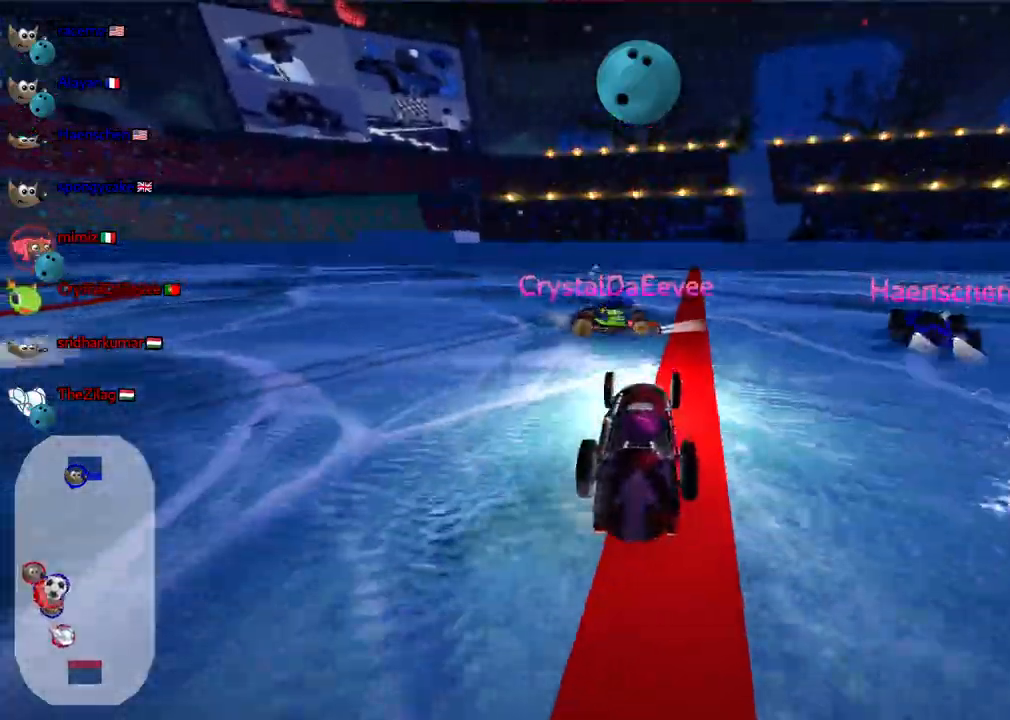
{"keys": ["left", "n", "up"]}
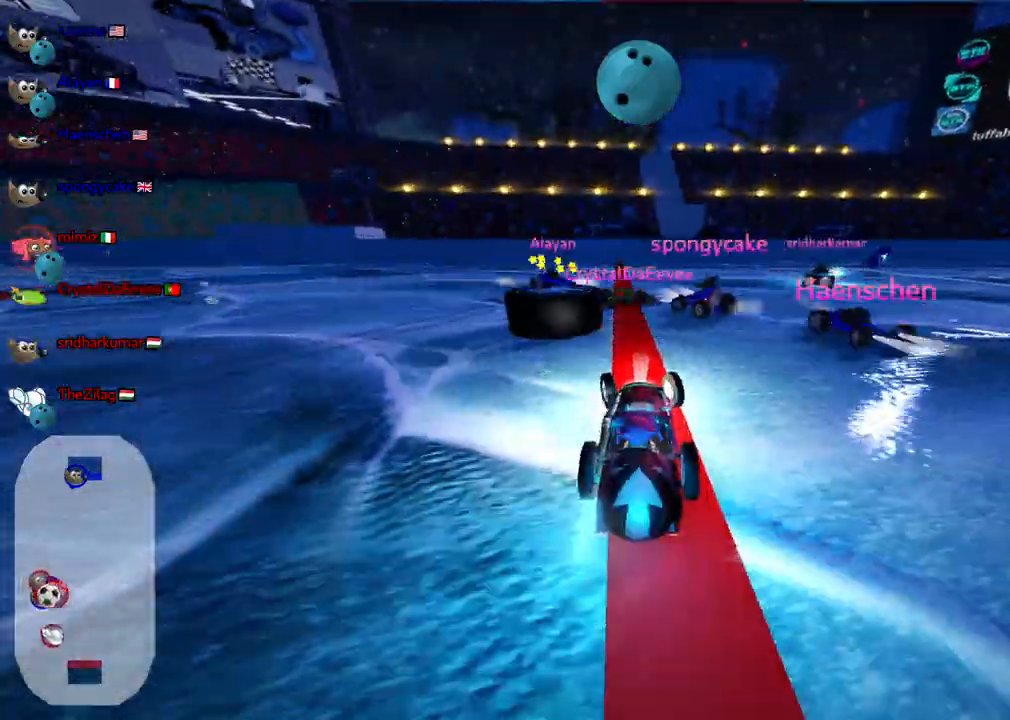
{"keys": ["left", "m", "up"]}
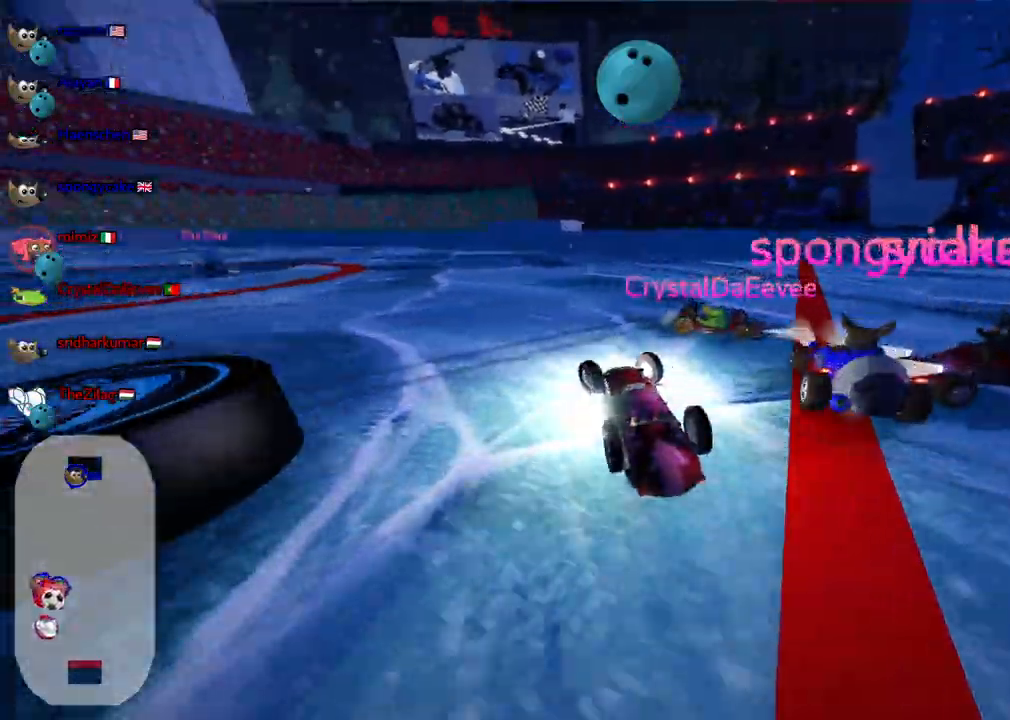
{"keys": ["left", "up"], "events": [[217, "m", "up"]]}
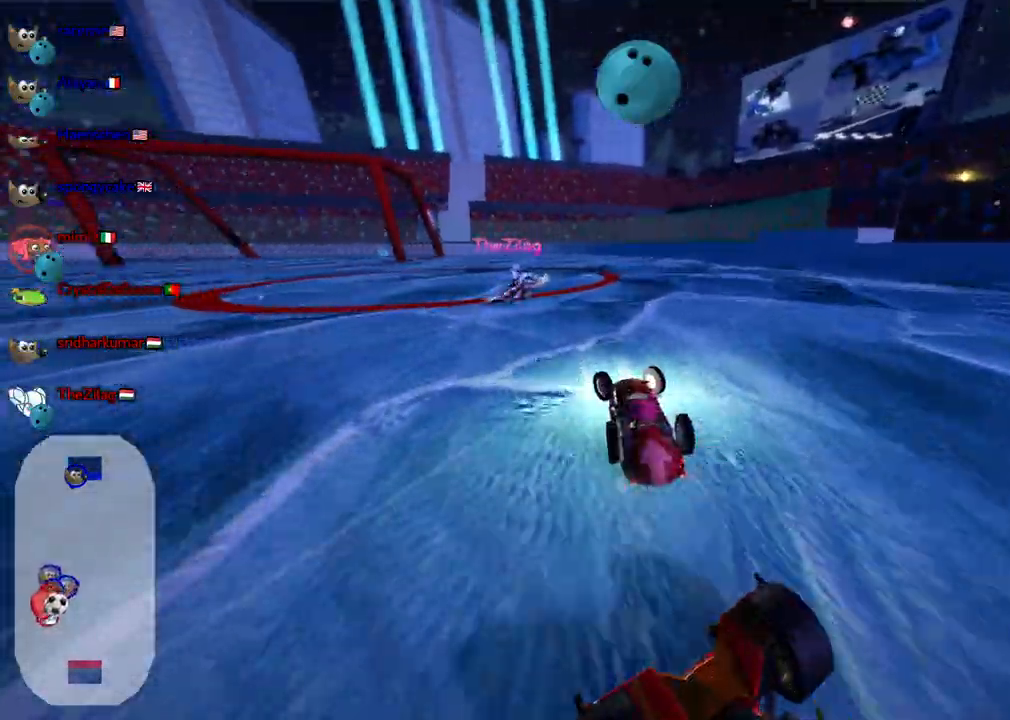
{"keys": ["left", "m", "up"], "events": [[150, "m", "down"]]}
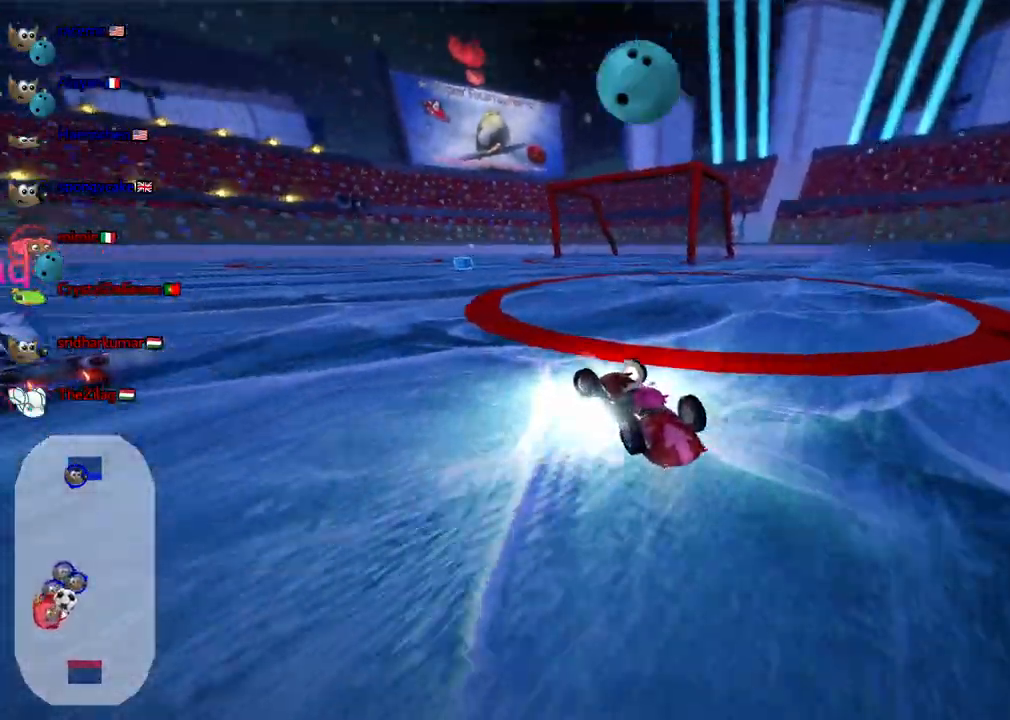
{"keys": ["m", "right", "up"], "events": [[167, "left", "up"], [167, "right", "down"]]}
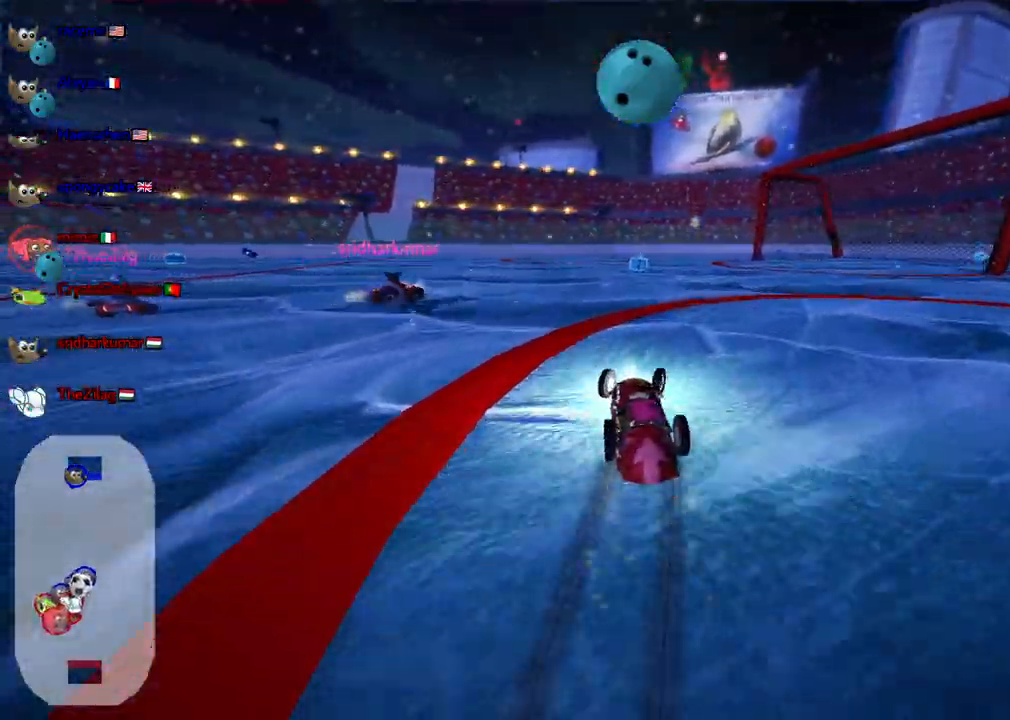
{"keys": ["left", "m", "right", "up"], "events": [[367, "left", "down"]]}
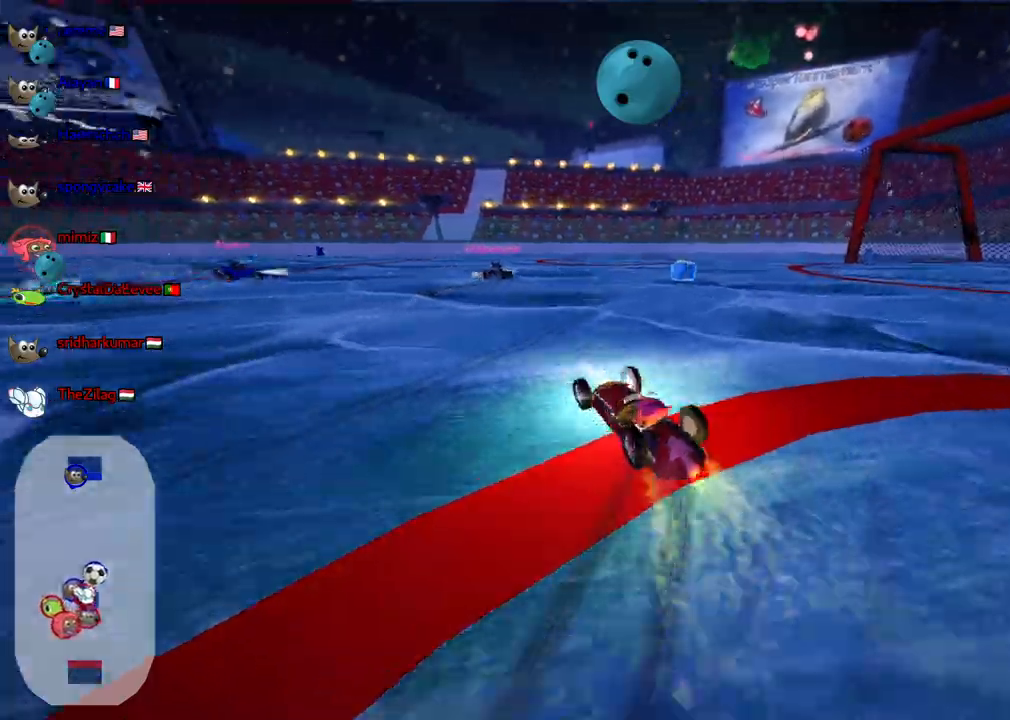
{"keys": ["m", "right", "up"], "events": [[17, "left", "up"], [100, "left", "down"], [250, "left", "up"]]}
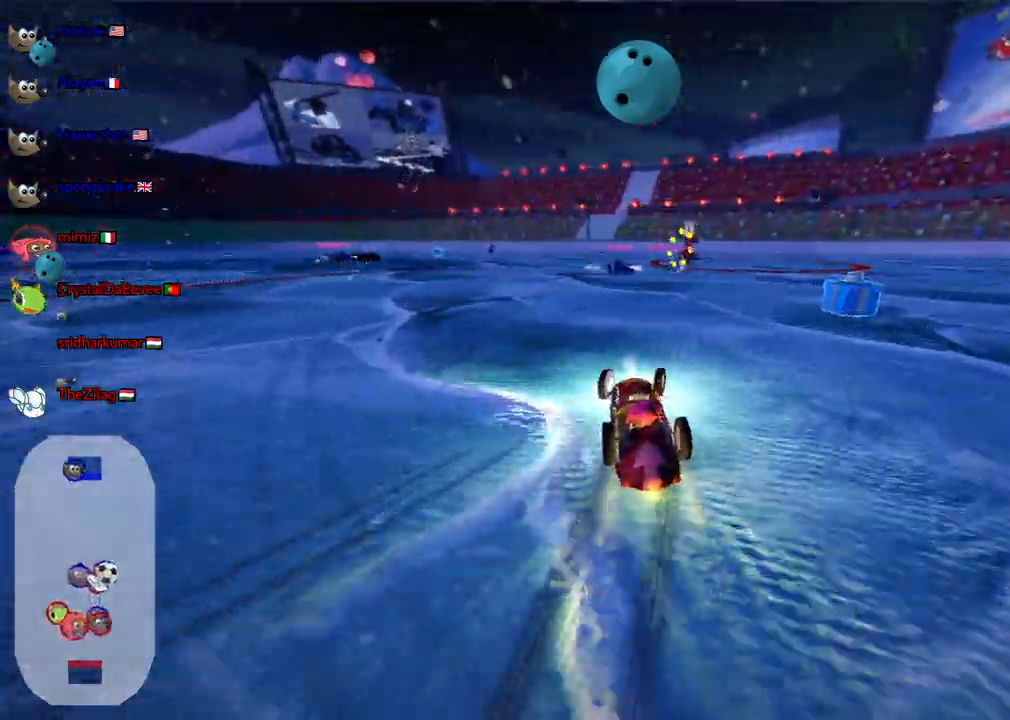
{"keys": ["left", "up"], "events": [[367, "m", "up"], [467, "right", "up"], [500, "left", "down"]]}
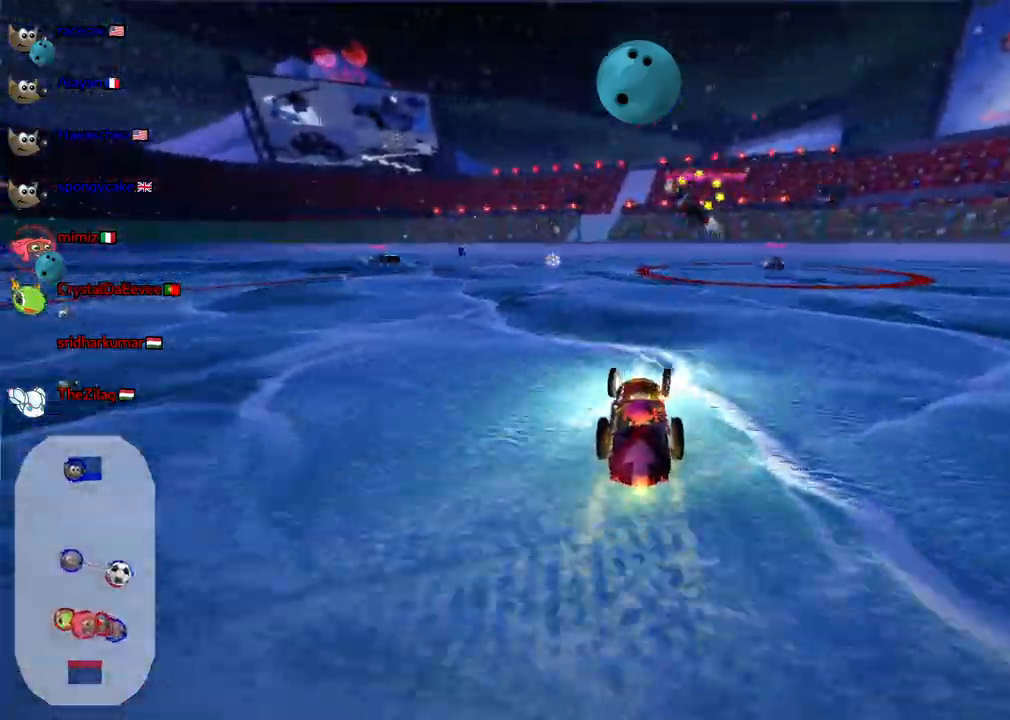
{"keys": ["right", "up"], "events": [[50, "left", "up"], [333, "right", "down"]]}
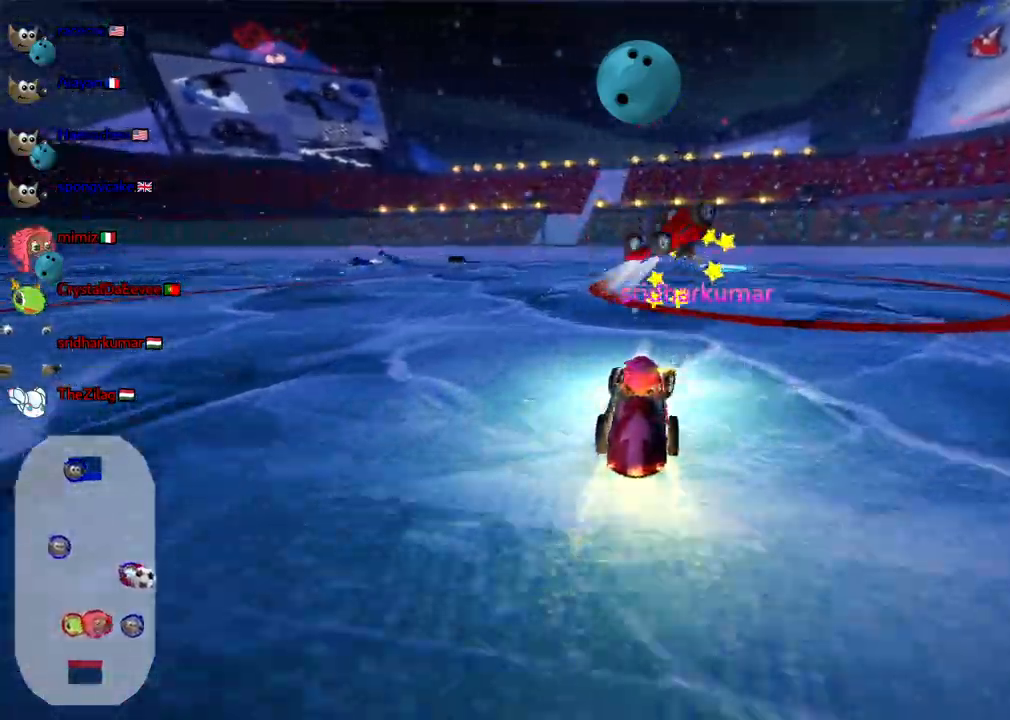
{"keys": ["left", "m", "right", "up"], "events": [[67, "right", "up"], [317, "left", "down"], [317, "m", "down"], [450, "right", "down"]]}
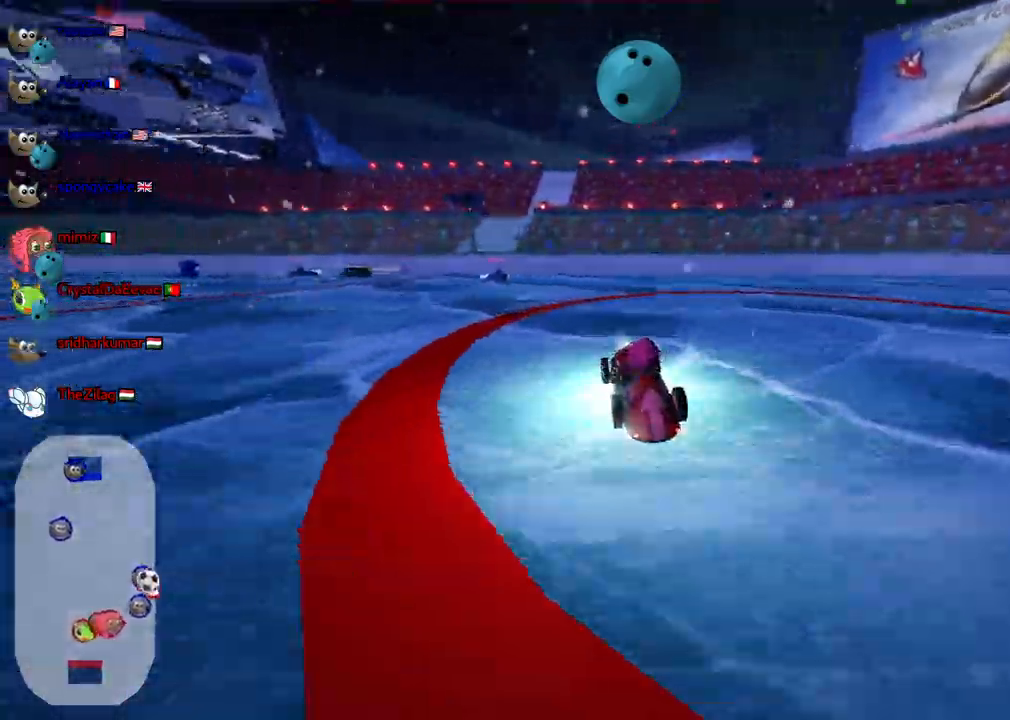
{"keys": ["left", "m", "up"], "events": [[50, "right", "up"]]}
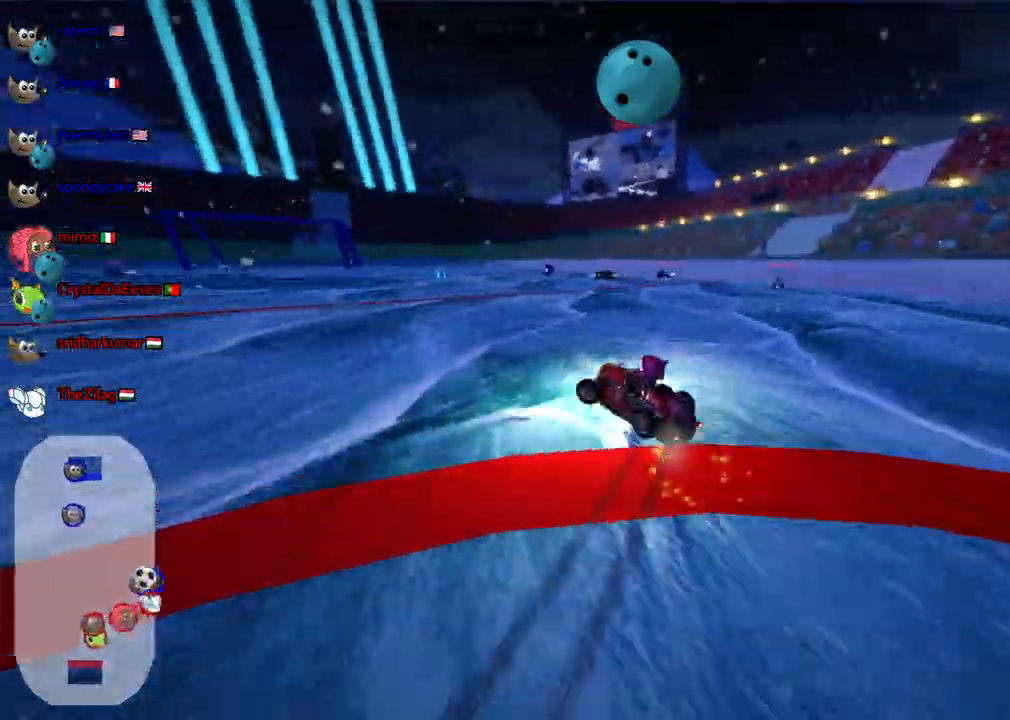
{"keys": ["m", "n", "right", "up"], "events": [[17, "left", "up"], [200, "right", "down"], [383, "n", "down"]]}
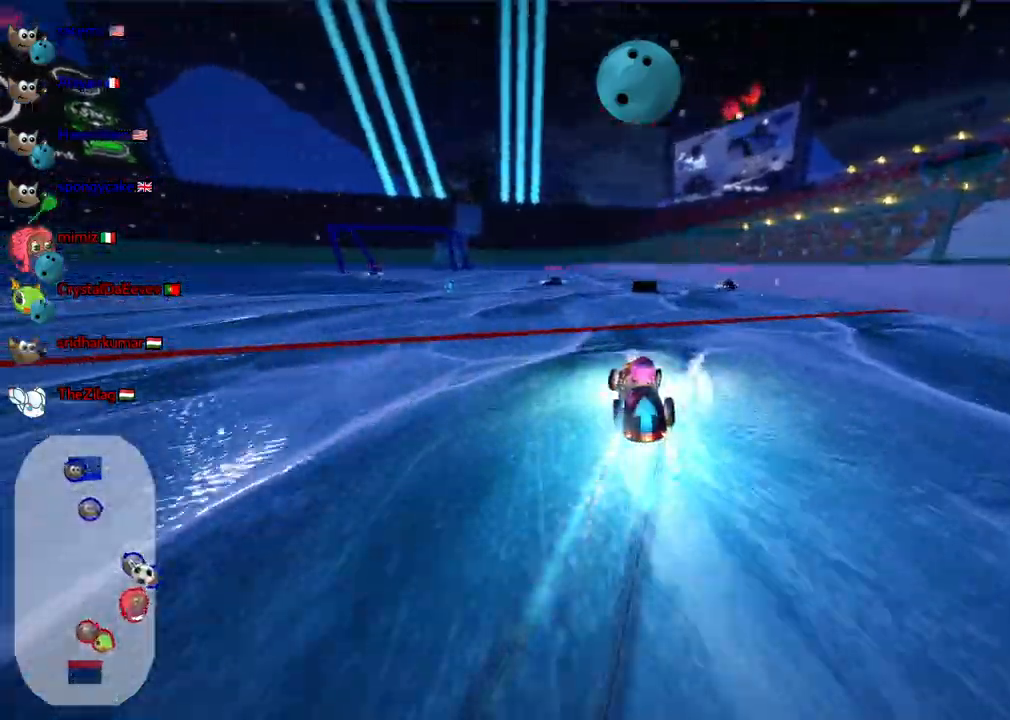
{"keys": ["left", "m", "up"], "events": [[33, "n", "up"], [500, "left", "down"], [500, "right", "up"]]}
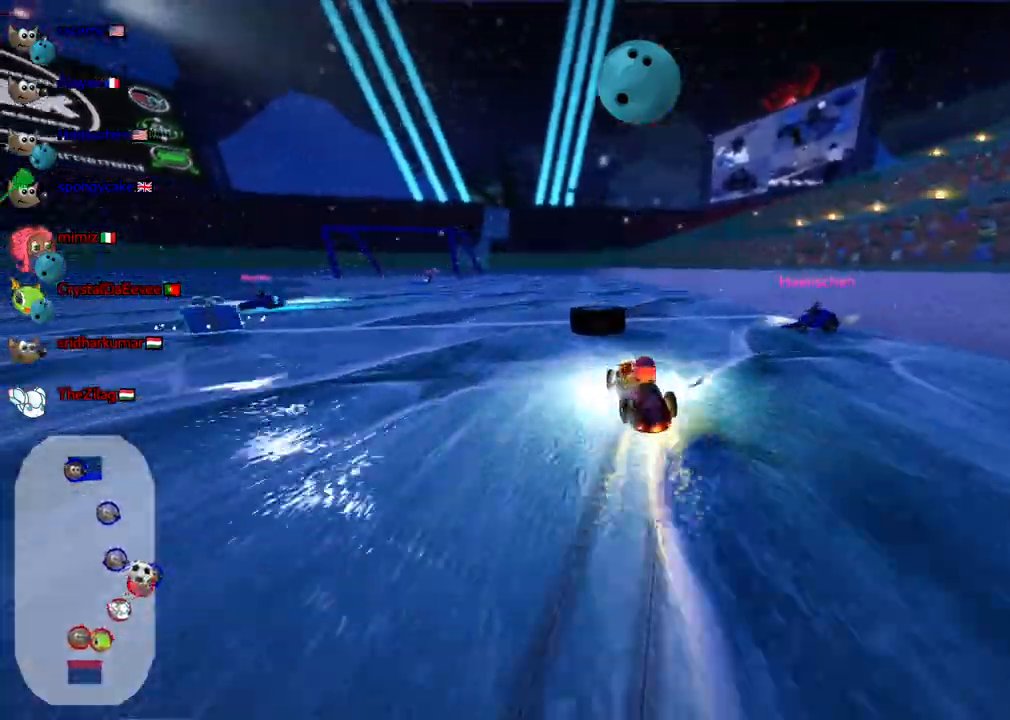
{"keys": ["m", "right", "up"], "events": [[100, "space", "down"], [150, "left", "up"], [233, "space", "up"], [467, "right", "down"]]}